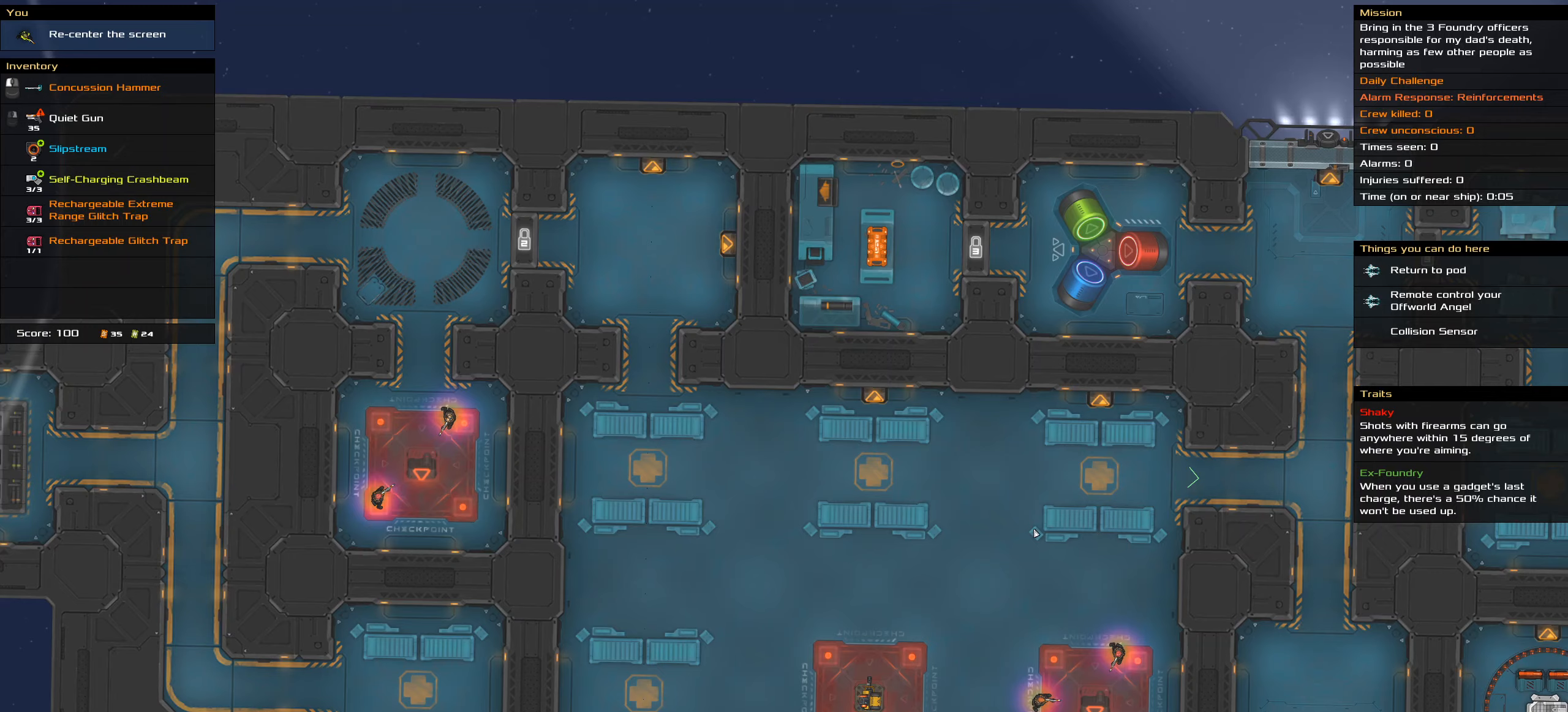
Gameplay with keyboard; each line is a JSON object with the keys held at the frame after it. "events" lists presses ("down") and releases ("up") of ".", "/", "0", "1", "2", "3", "4", "5", "6", "7", "8", "9", "a", "alt_l", "alt_r", "b", "backspace", "c", "caps_lock", "comma", "ctrl_l", "ctrl_r", "d", "down", "e", "equals", "f", "g", "h", "i", "j", "k", "l", "lbracket", "left", "m", "minus", "n", "o", "p", "q", "quote", "r", "rbracket", "return", "right", "s", "semicolon", "shift_l", "shift_r", "space", "super", "t", "tab", "tilde", "u", "up", "v", "w", "x", "y" and "z" between this image and that frame as [ms after this image, input, new state], when the widget could be followed in between. No other keys are recorded. Mouse input is not recorded.
{"keys": ["shift_l"], "events": [[317, "shift_l", "down"]]}
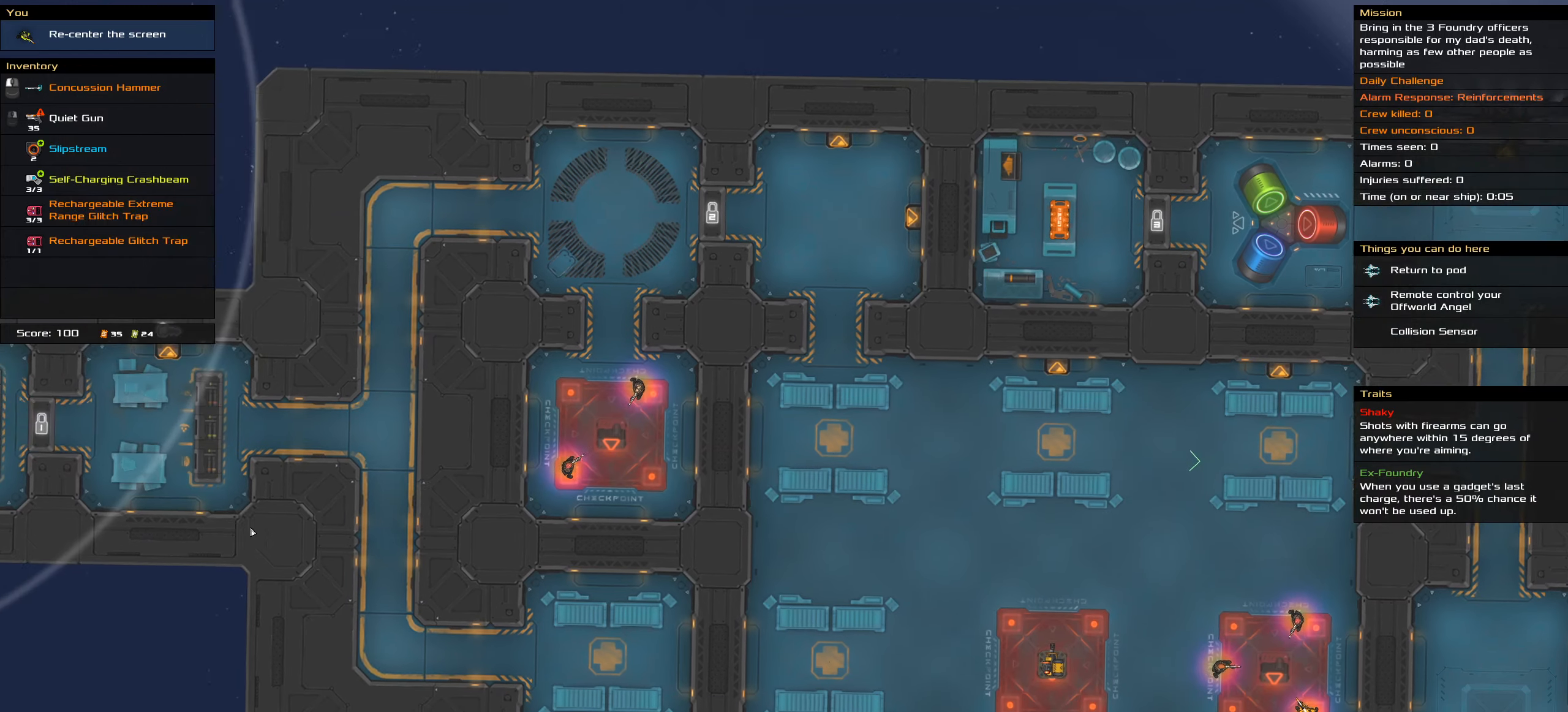
{"keys": [], "events": [[200, "shift_l", "up"]]}
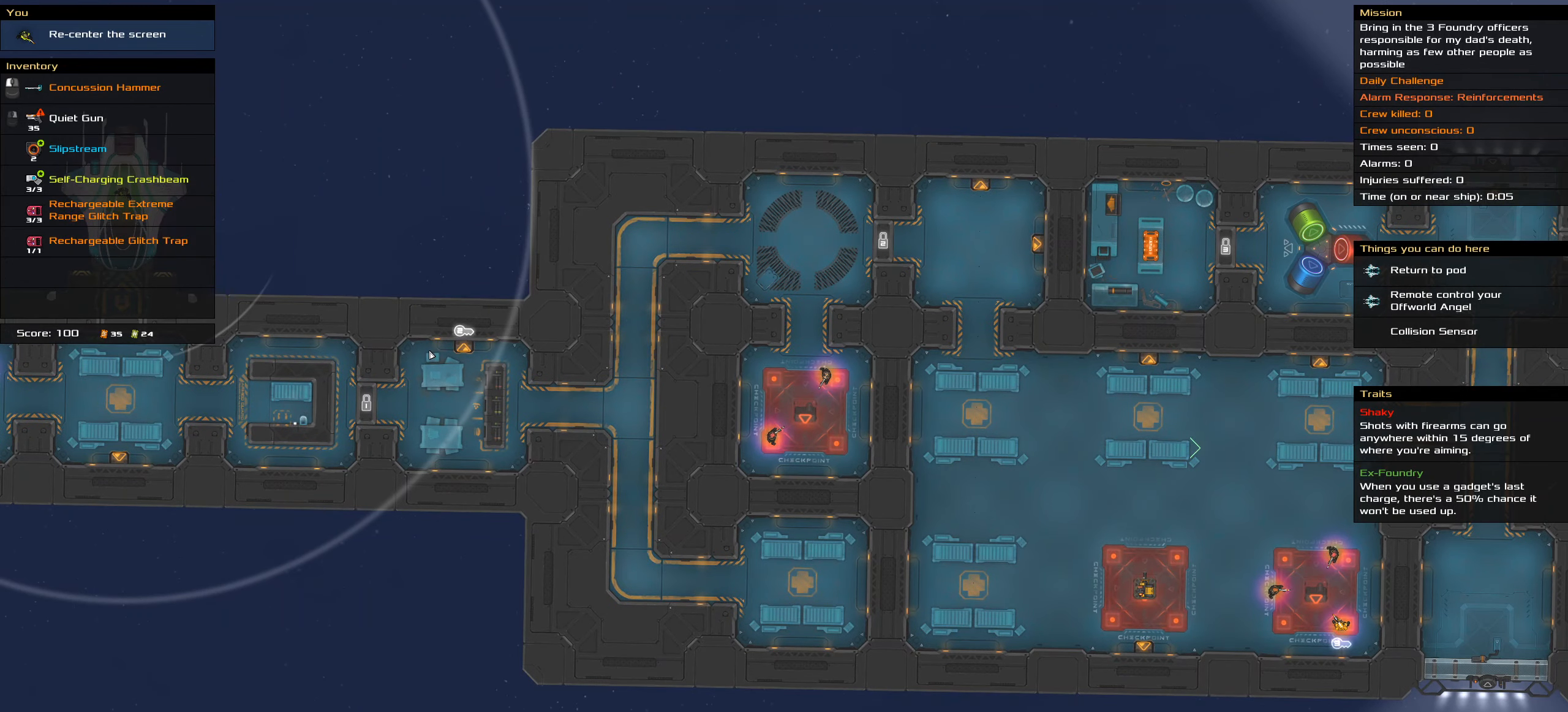
{"keys": ["shift_l"], "events": [[450, "shift_l", "down"]]}
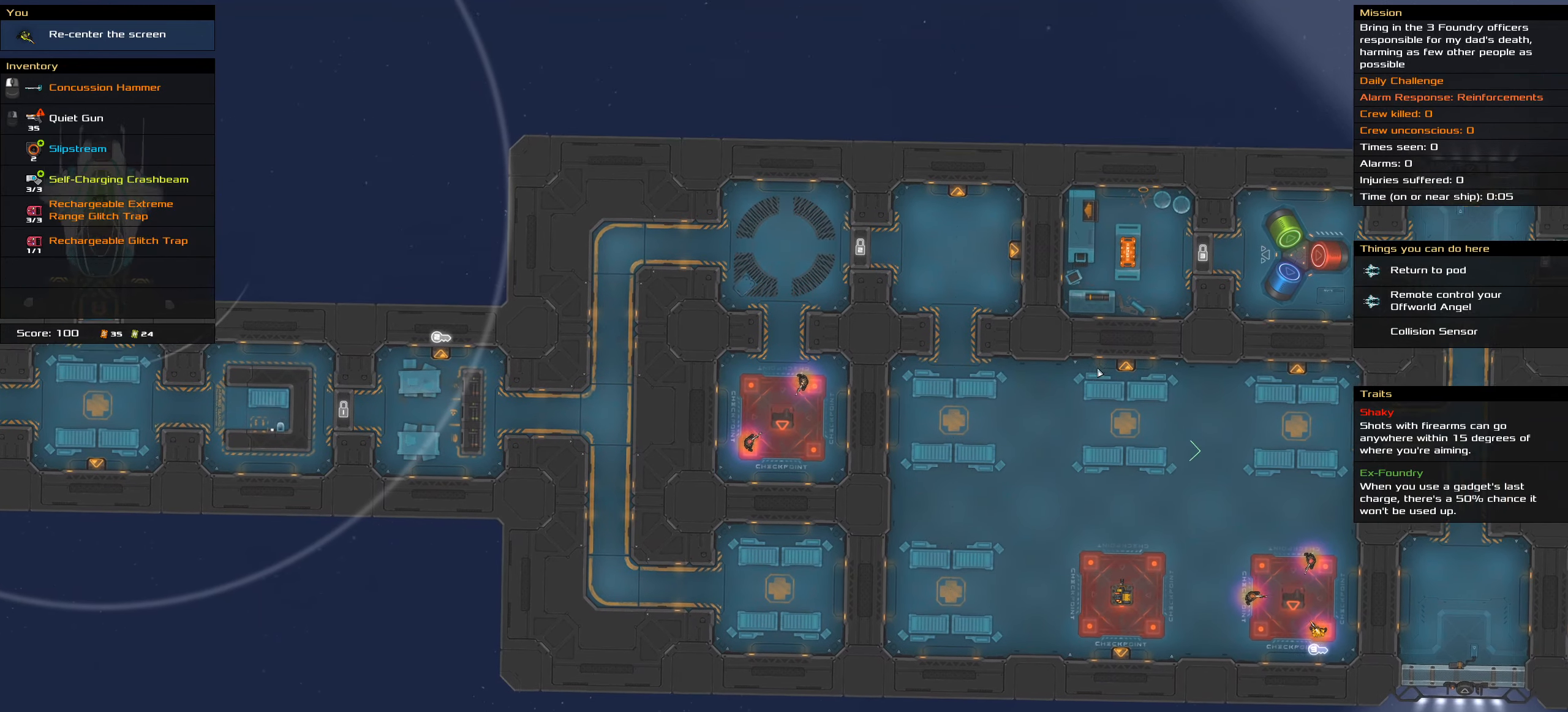
{"keys": ["shift_l"], "events": []}
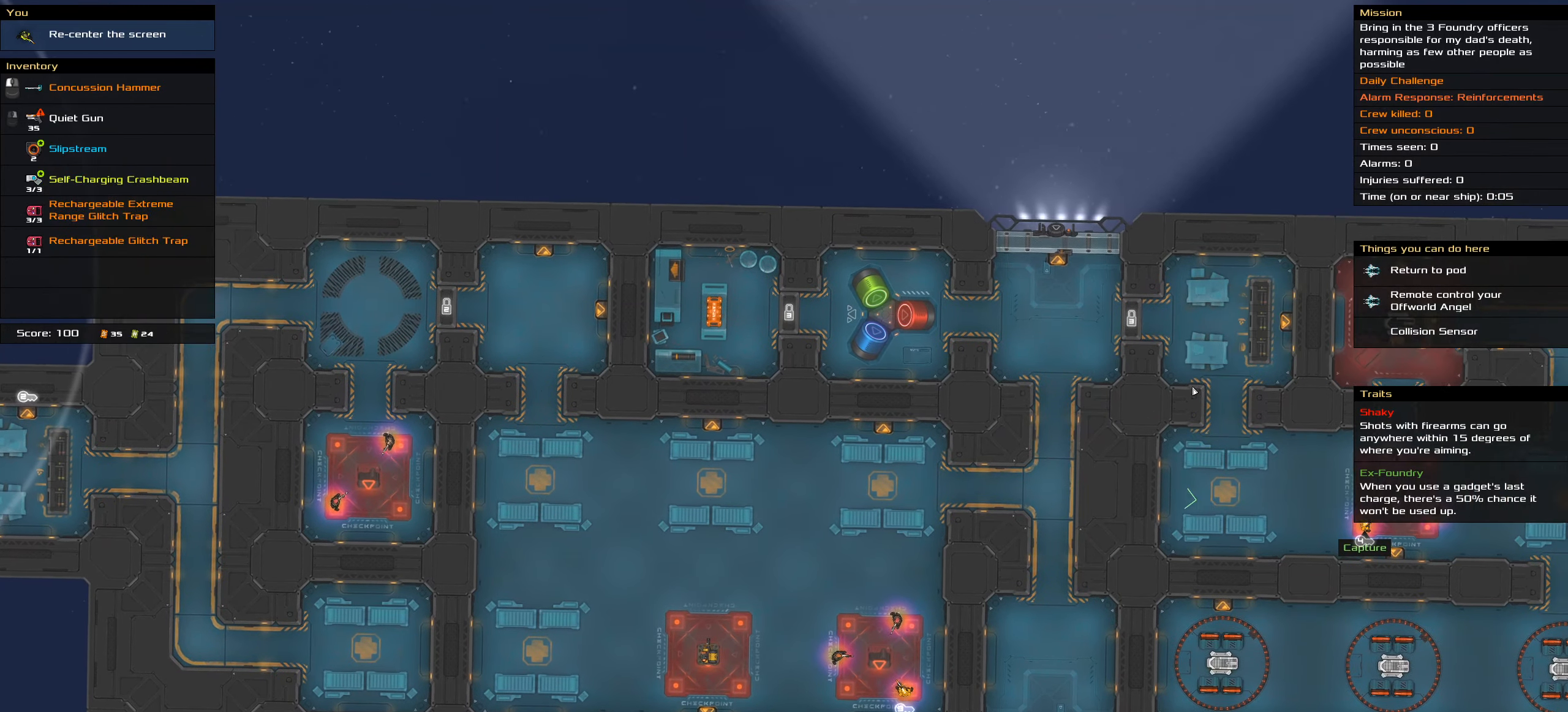
{"keys": [], "events": [[200, "shift_l", "up"]]}